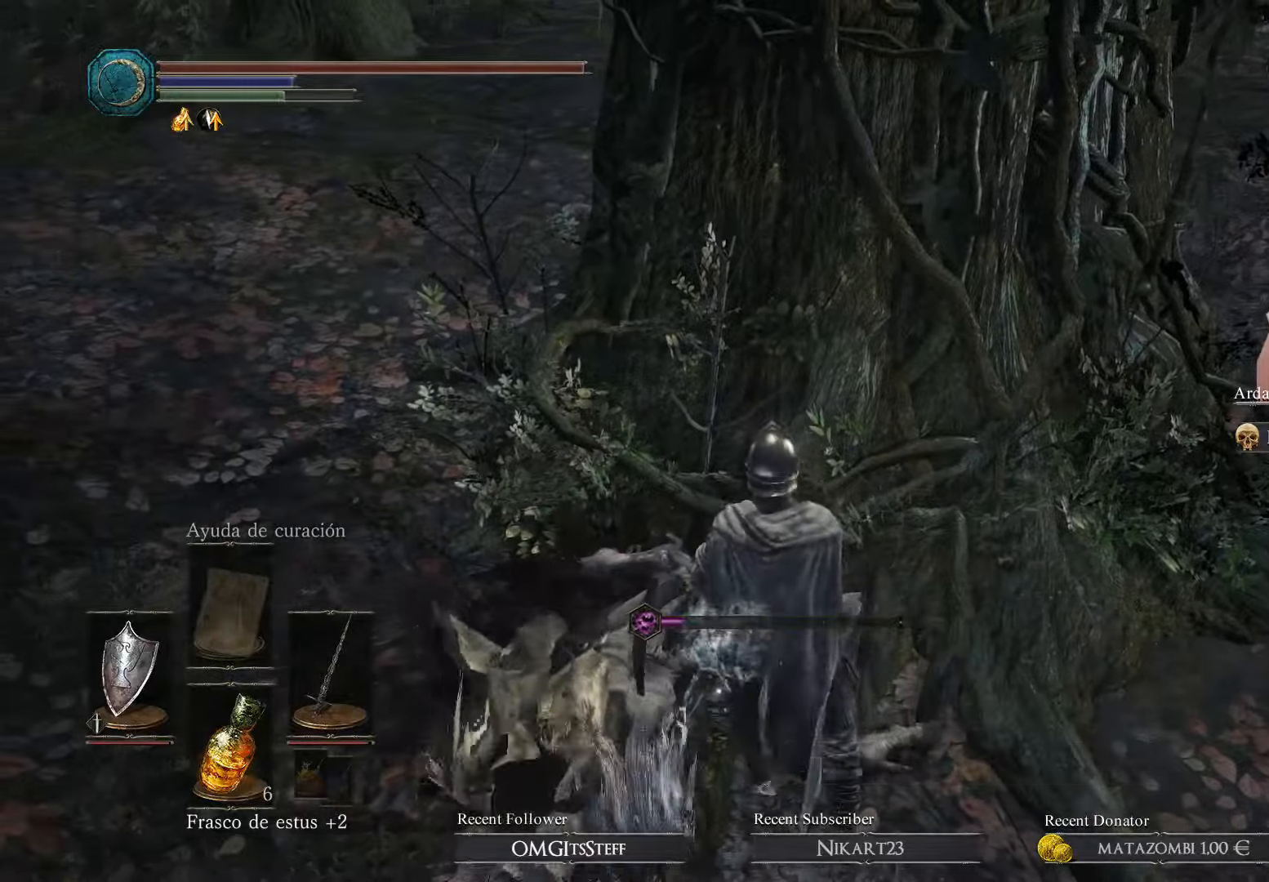
Gameplay with a controller (Xbox layout); each line is a JSON object with the inputs held at the frame after it. "events" lists button and stick changes between this image and that frame as [ms after this image, input, new state], when the widget could be followed in between.
{"buttons": [], "left_stick": "up-left", "right_stick": "right", "events": [[266, "left_stick", "left"], [333, "right_stick", "right"], [466, "left_stick", "up-left"]]}
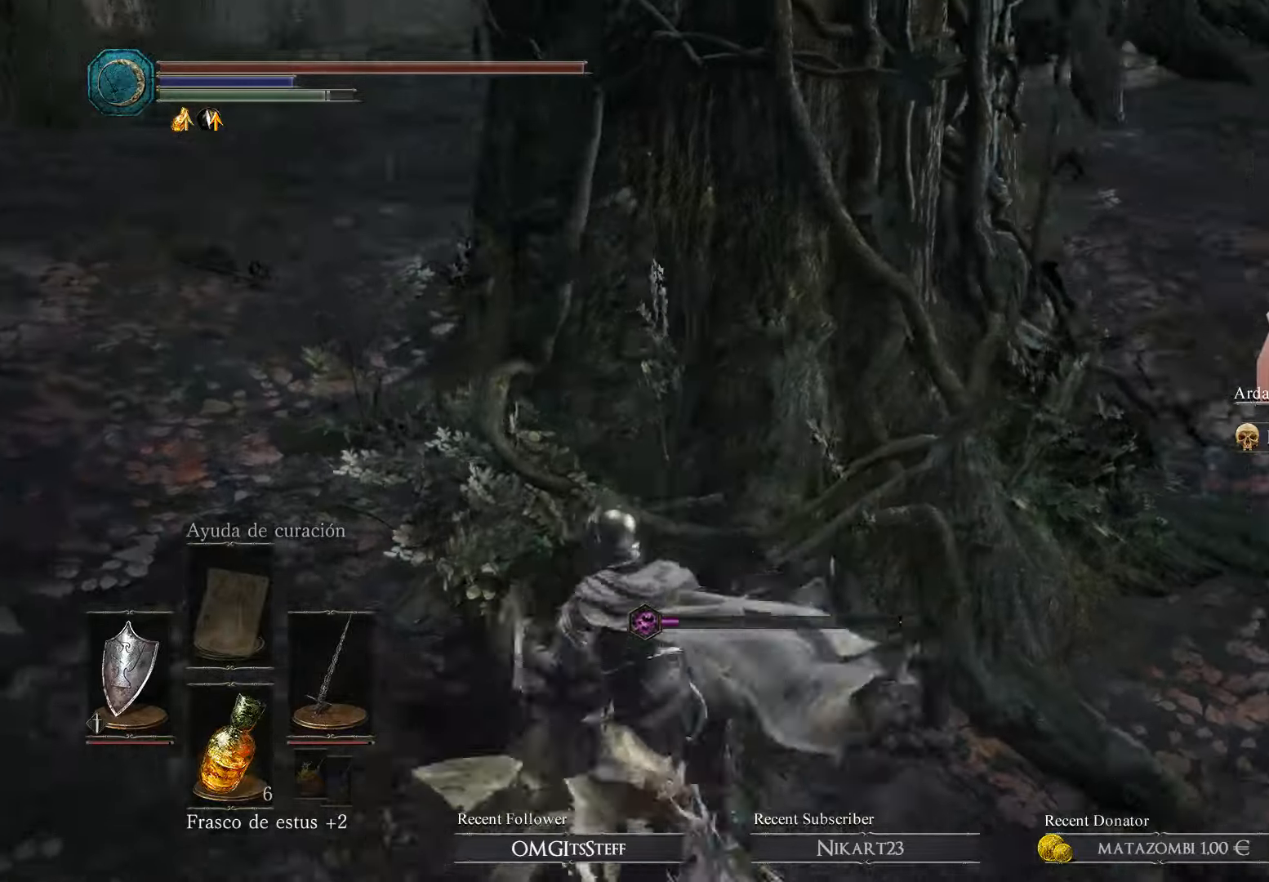
{"buttons": [], "left_stick": "right", "right_stick": "center", "events": [[33, "right_stick", "center"], [100, "left_stick", "up-right"], [166, "A", "down"], [233, "left_stick", "right"], [333, "A", "up"]]}
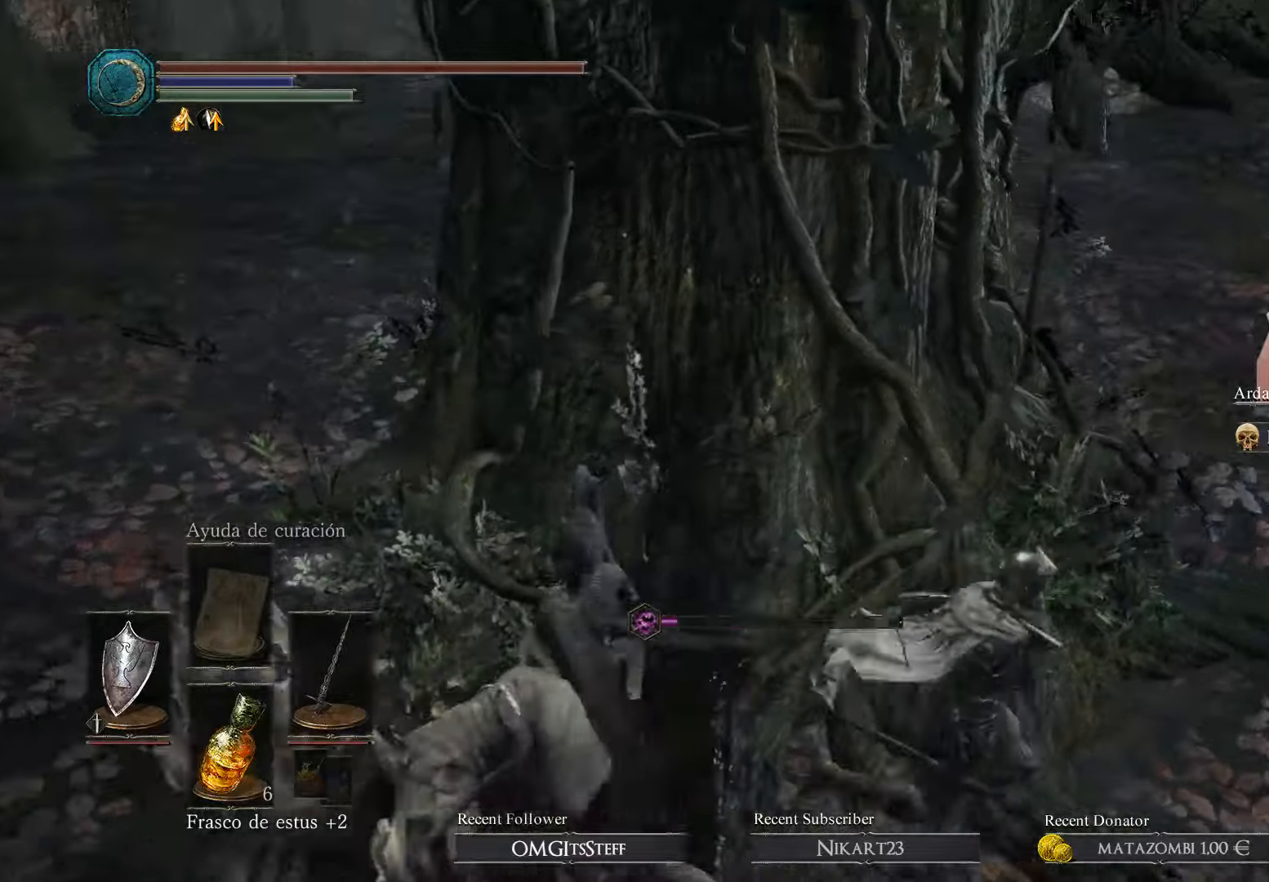
{"buttons": [], "left_stick": "right", "right_stick": "left", "events": [[200, "right_stick", "left"]]}
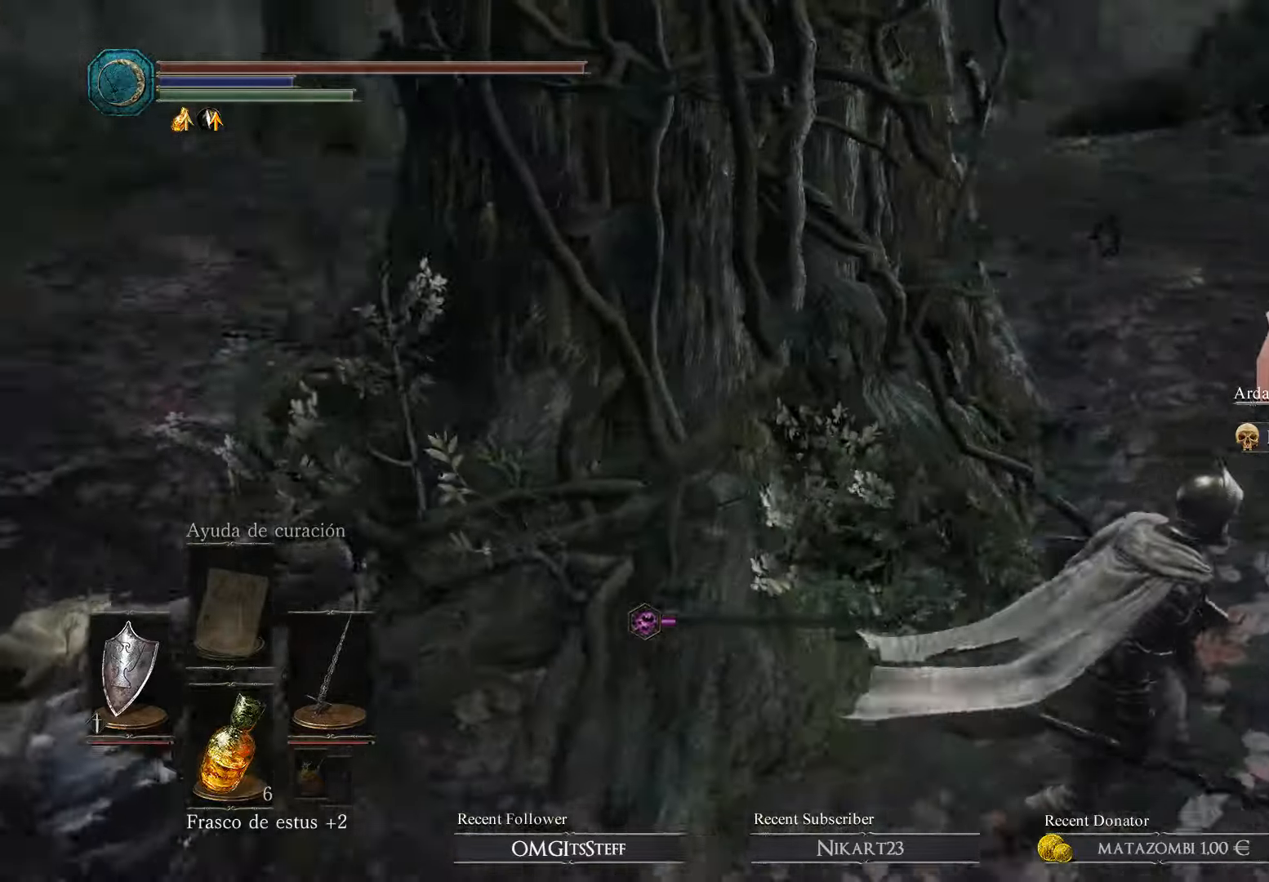
{"buttons": [], "left_stick": "up-right", "right_stick": "up-left", "events": [[233, "right_stick", "up-left"], [500, "left_stick", "up-right"]]}
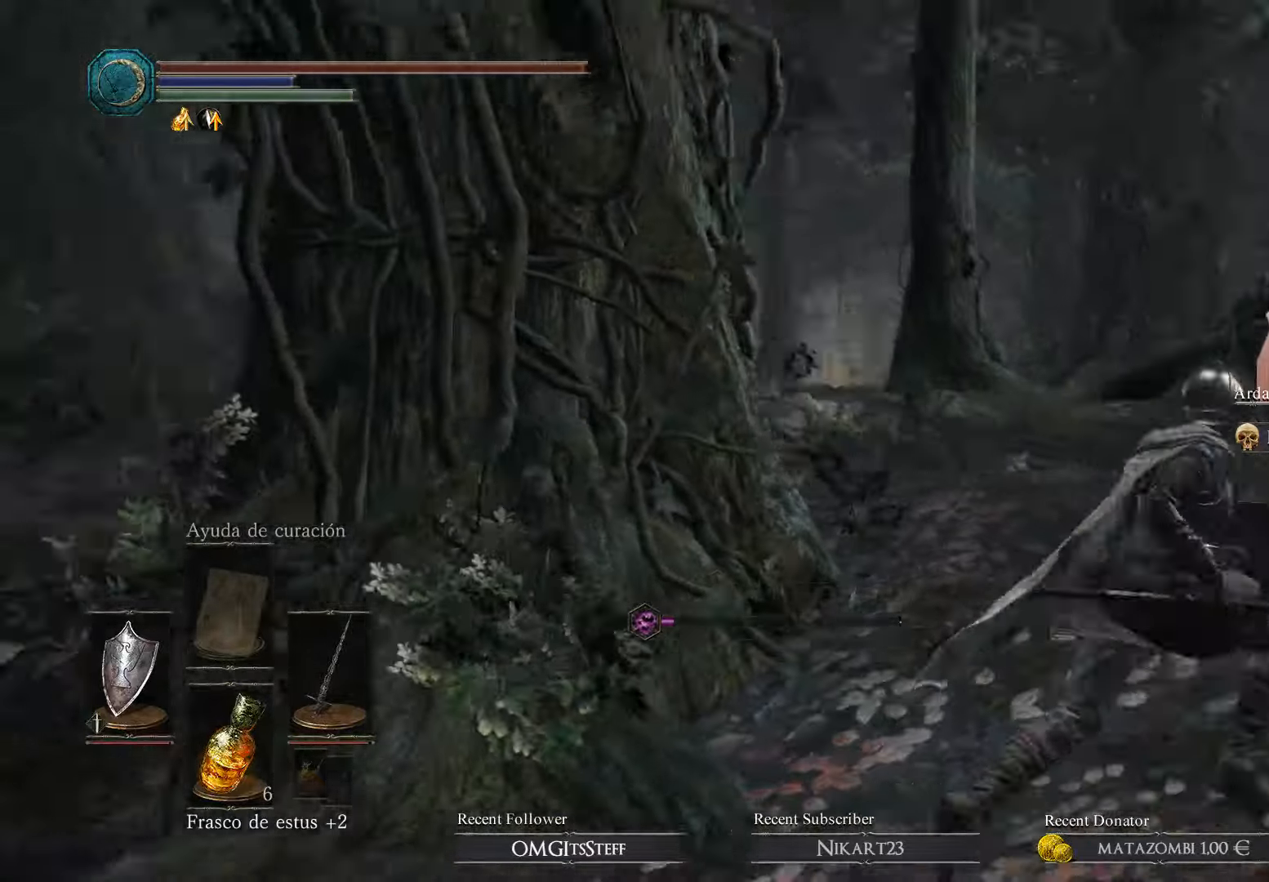
{"buttons": [], "left_stick": "up-left", "right_stick": "right", "events": [[100, "right_stick", "center"], [266, "left_stick", "up"], [300, "right_stick", "right"], [500, "left_stick", "up-left"]]}
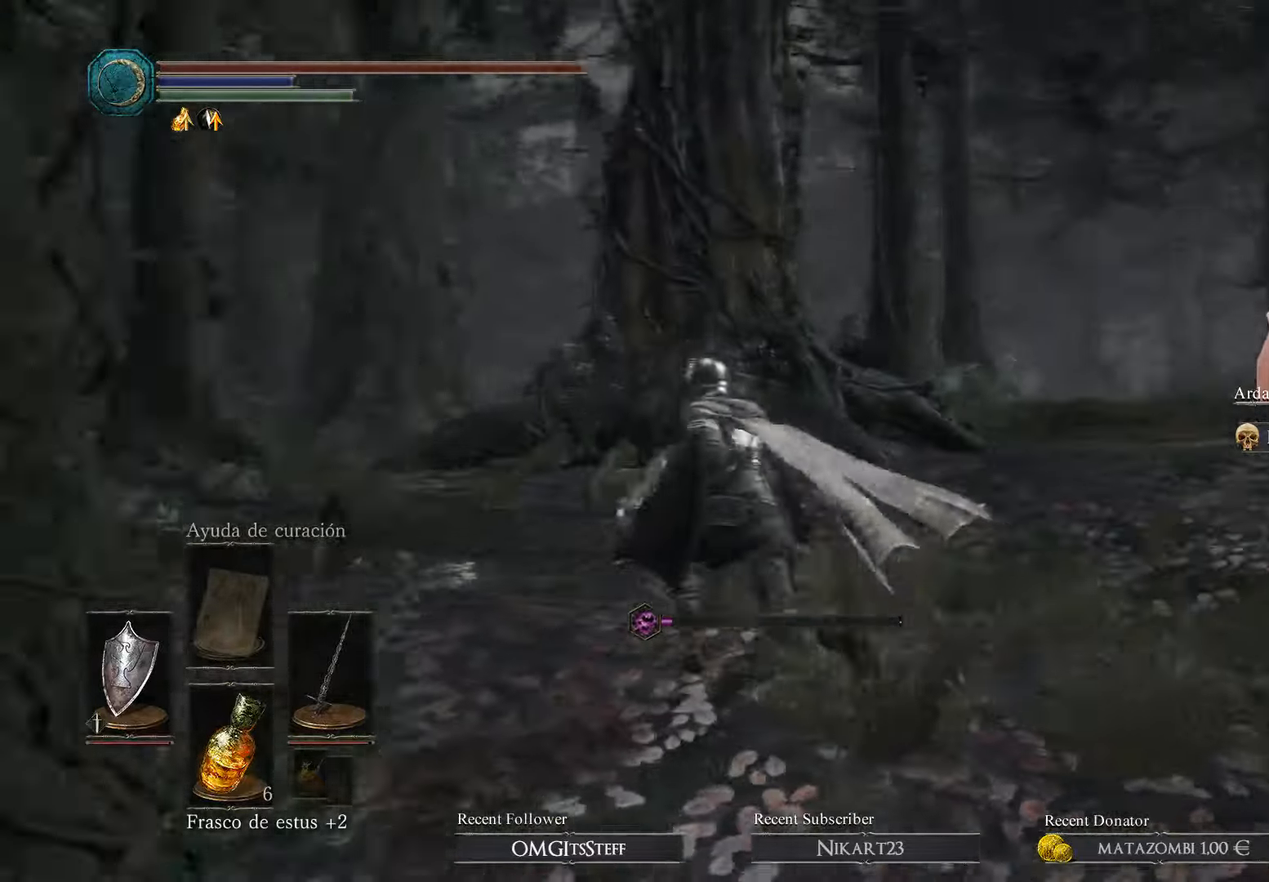
{"buttons": [], "left_stick": "up-right", "right_stick": "down-left", "events": [[66, "right_stick", "down-right"], [266, "left_stick", "up"], [433, "left_stick", "up-right"], [433, "right_stick", "down-left"]]}
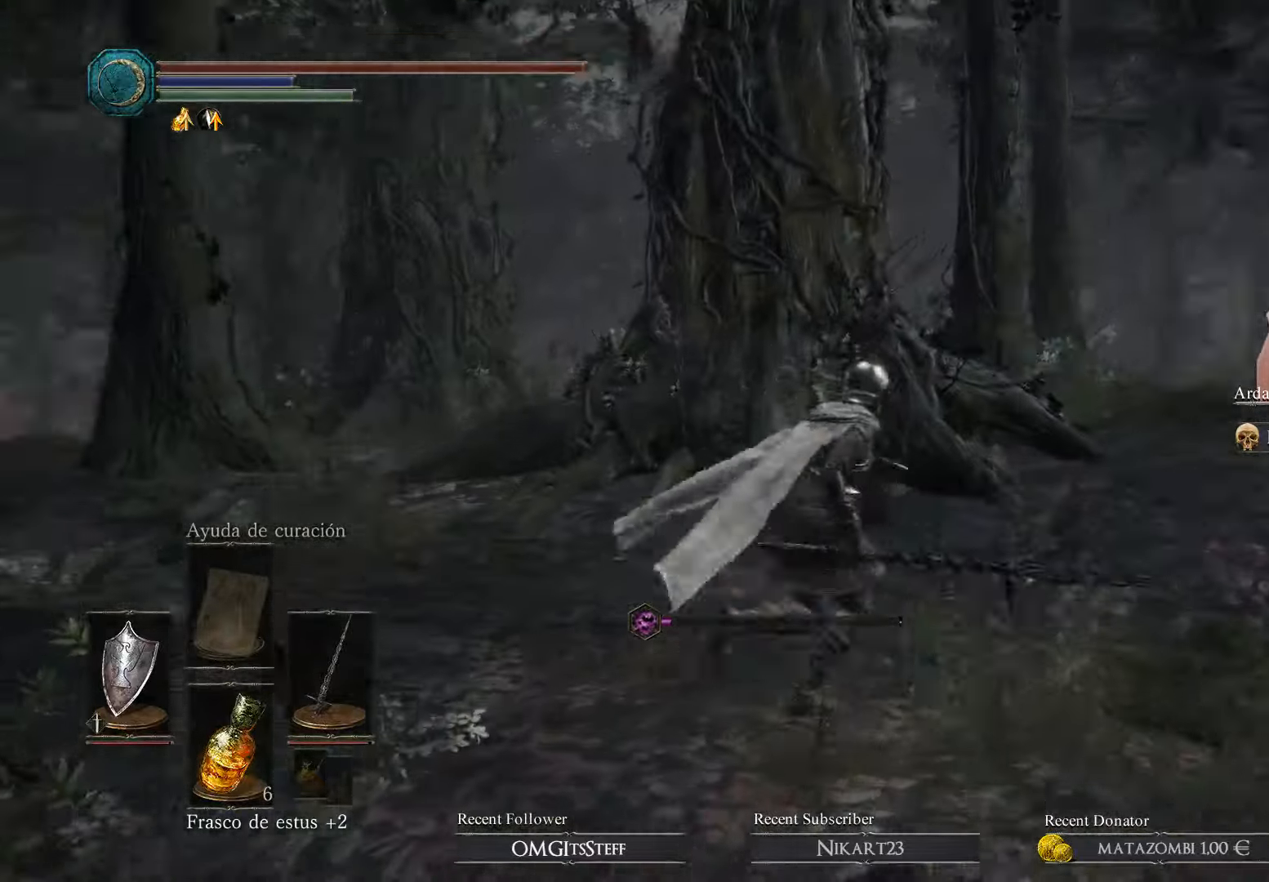
{"buttons": [], "left_stick": "left", "right_stick": "center", "events": [[166, "left_stick", "down-right"], [266, "left_stick", "down"], [400, "left_stick", "down-left"], [466, "right_stick", "center"], [500, "left_stick", "left"]]}
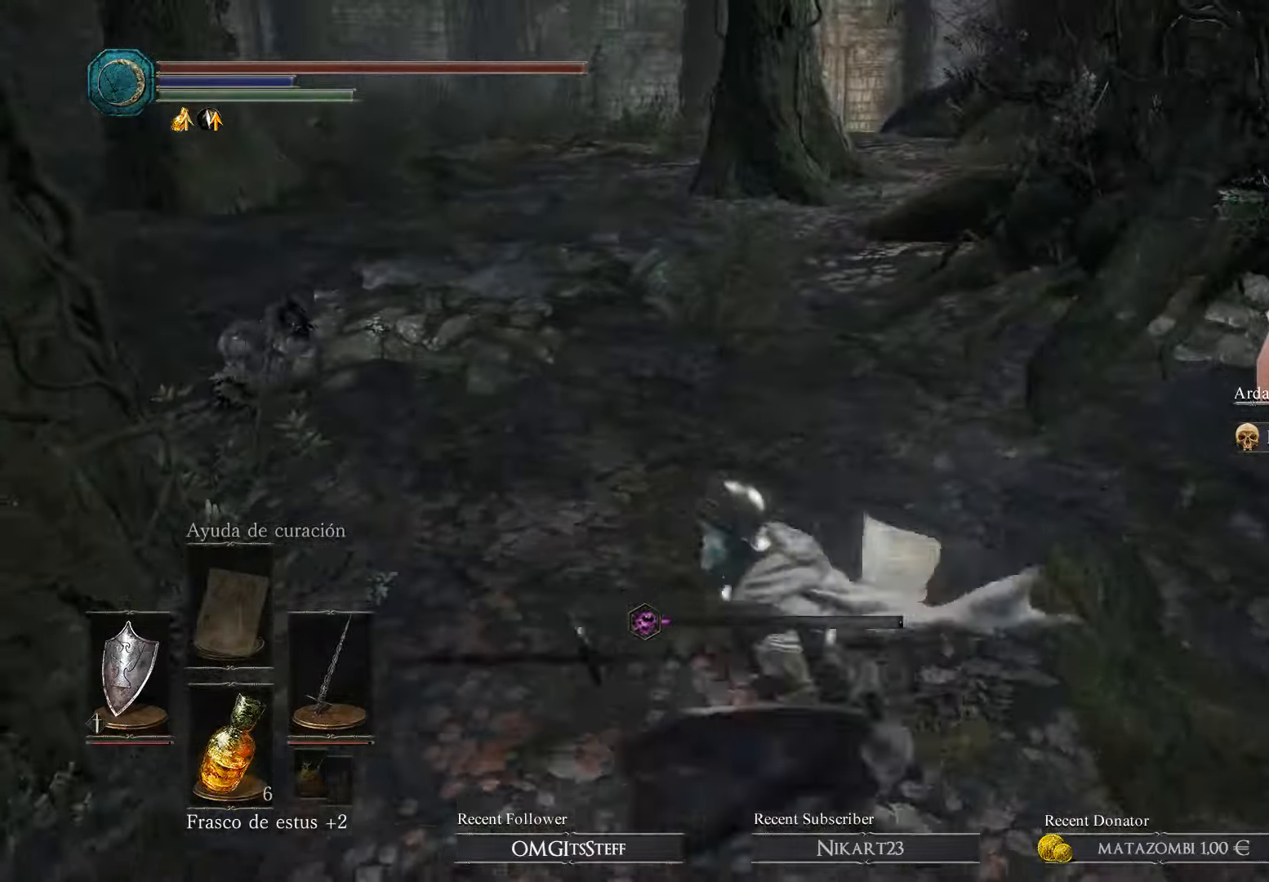
{"buttons": [], "left_stick": "center", "right_stick": "center", "events": [[167, "left_stick", "center"]]}
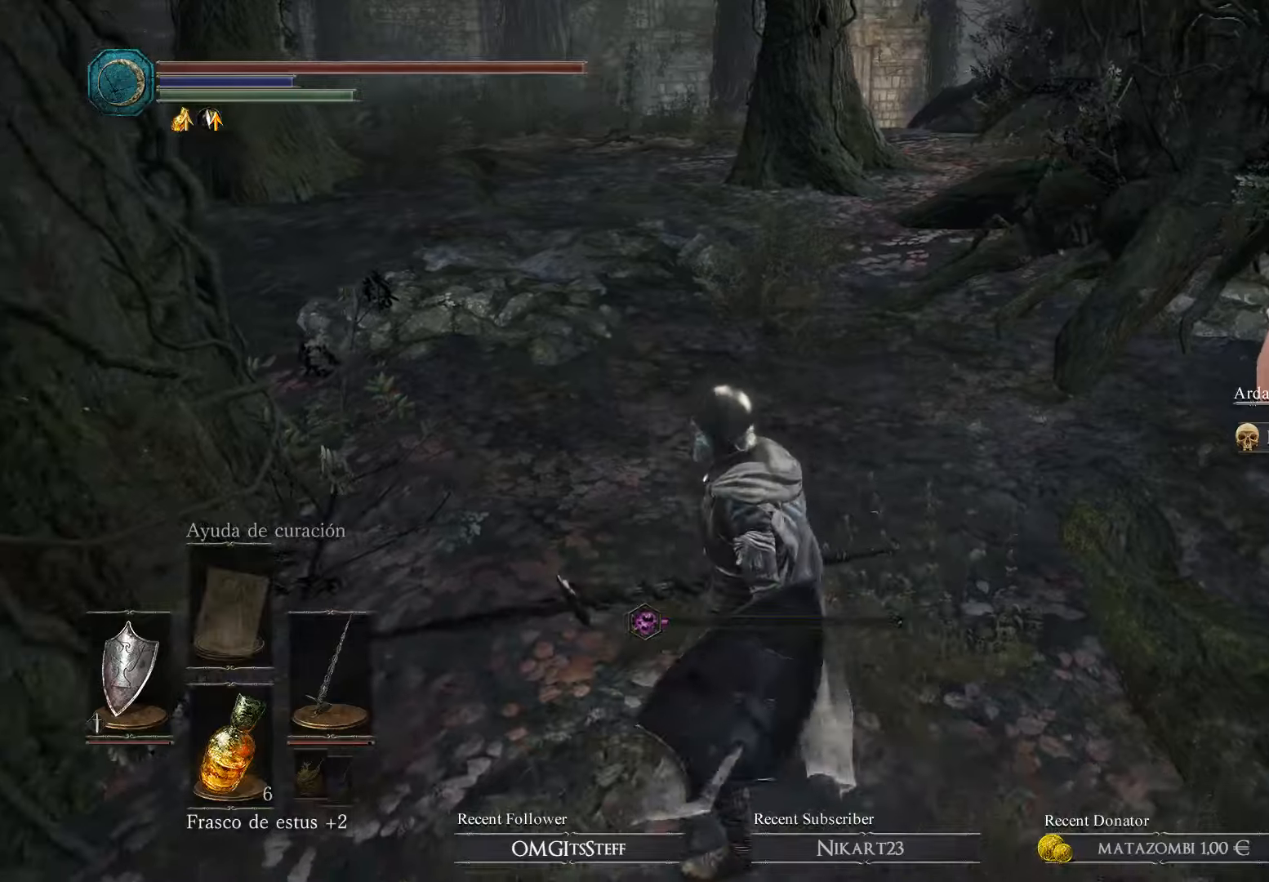
{"buttons": [], "left_stick": "center", "right_stick": "center", "events": []}
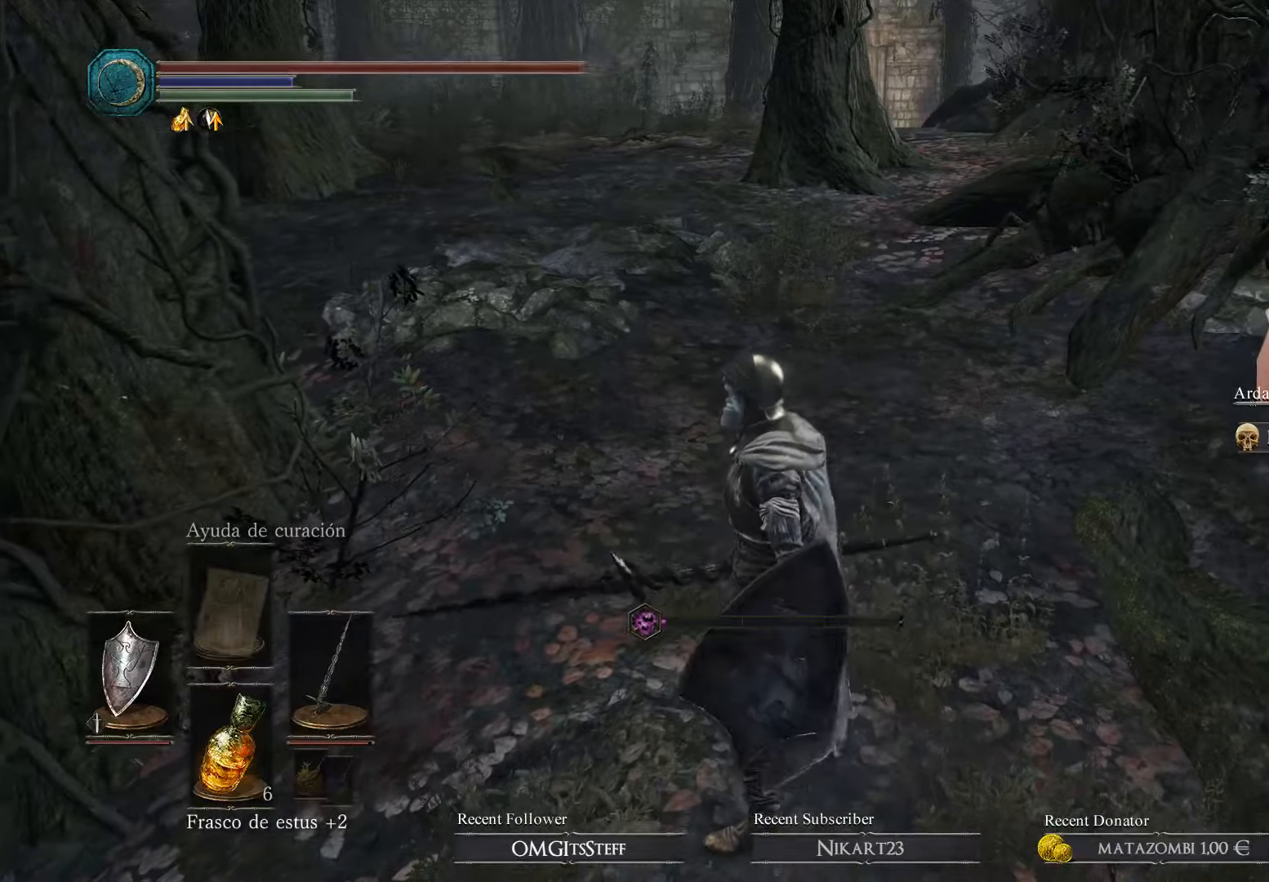
{"buttons": [], "left_stick": "center", "right_stick": "center", "events": []}
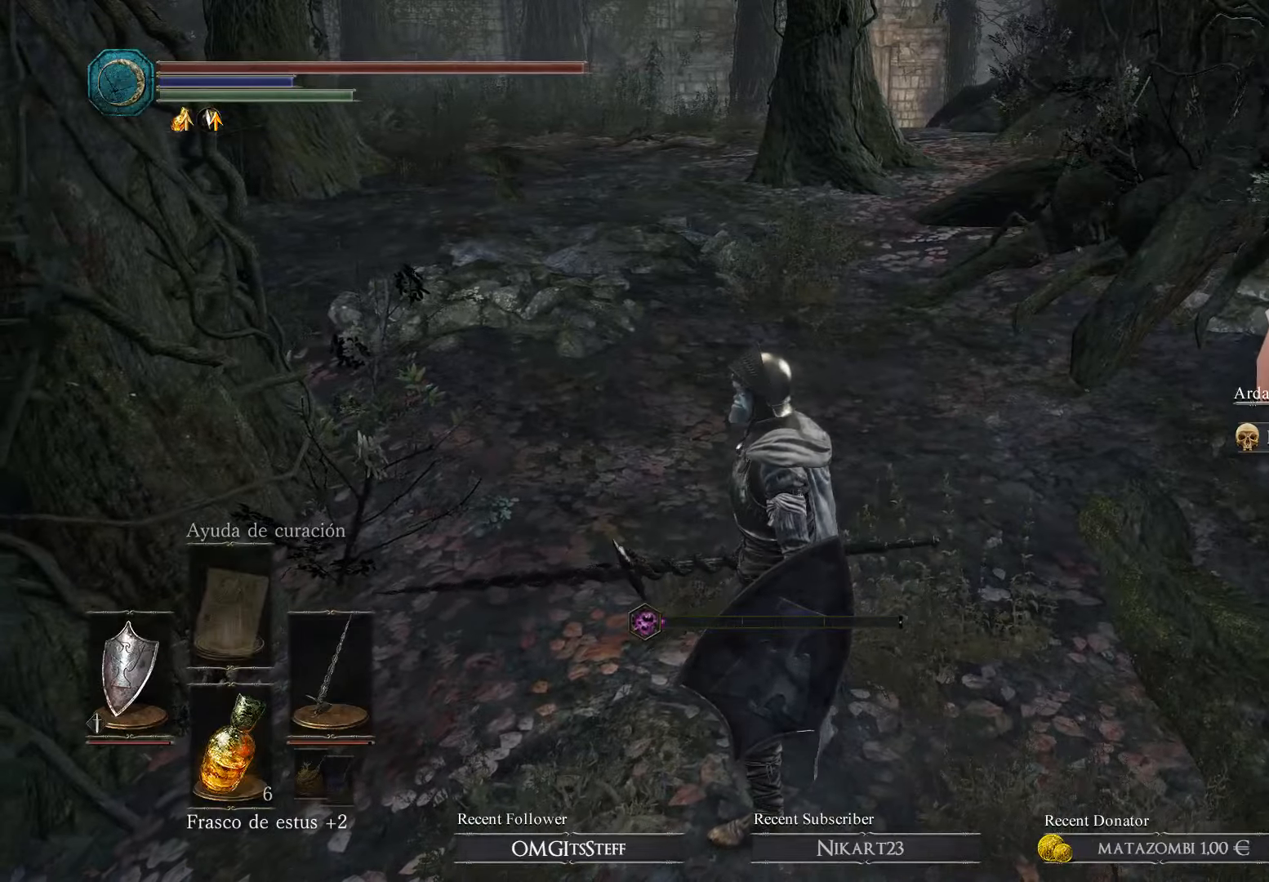
{"buttons": [], "left_stick": "center", "right_stick": "center", "events": []}
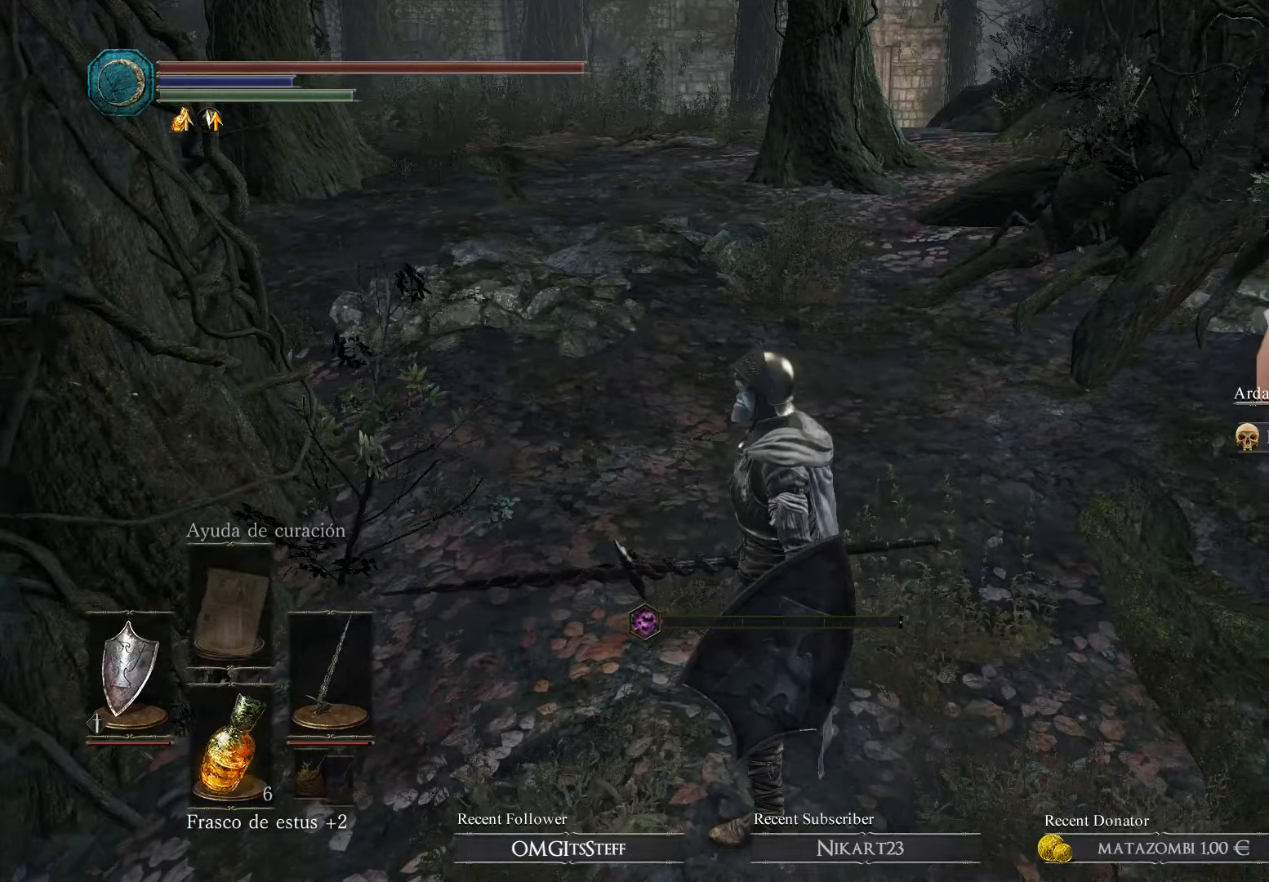
{"buttons": [], "left_stick": "center", "right_stick": "center", "events": []}
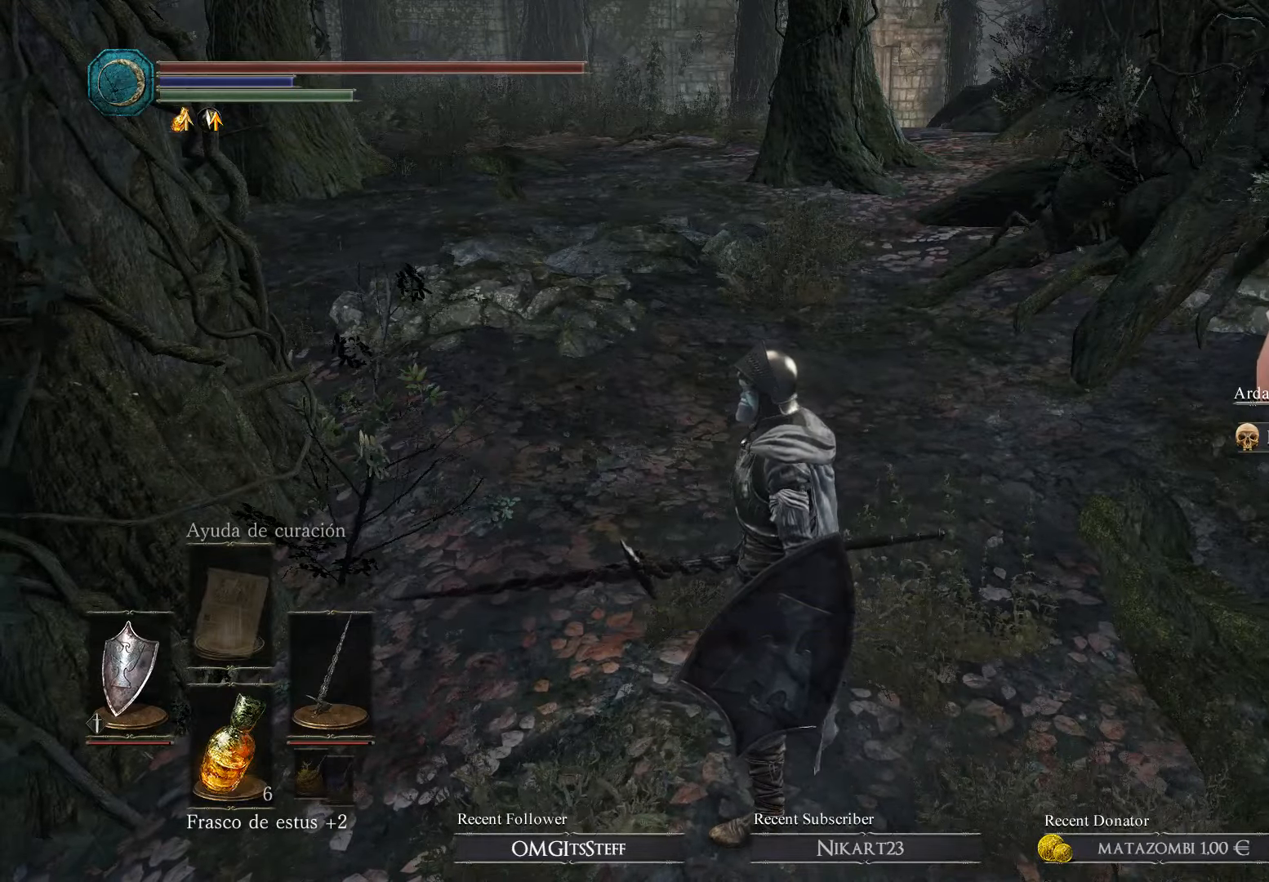
{"buttons": [], "left_stick": "center", "right_stick": "center", "events": []}
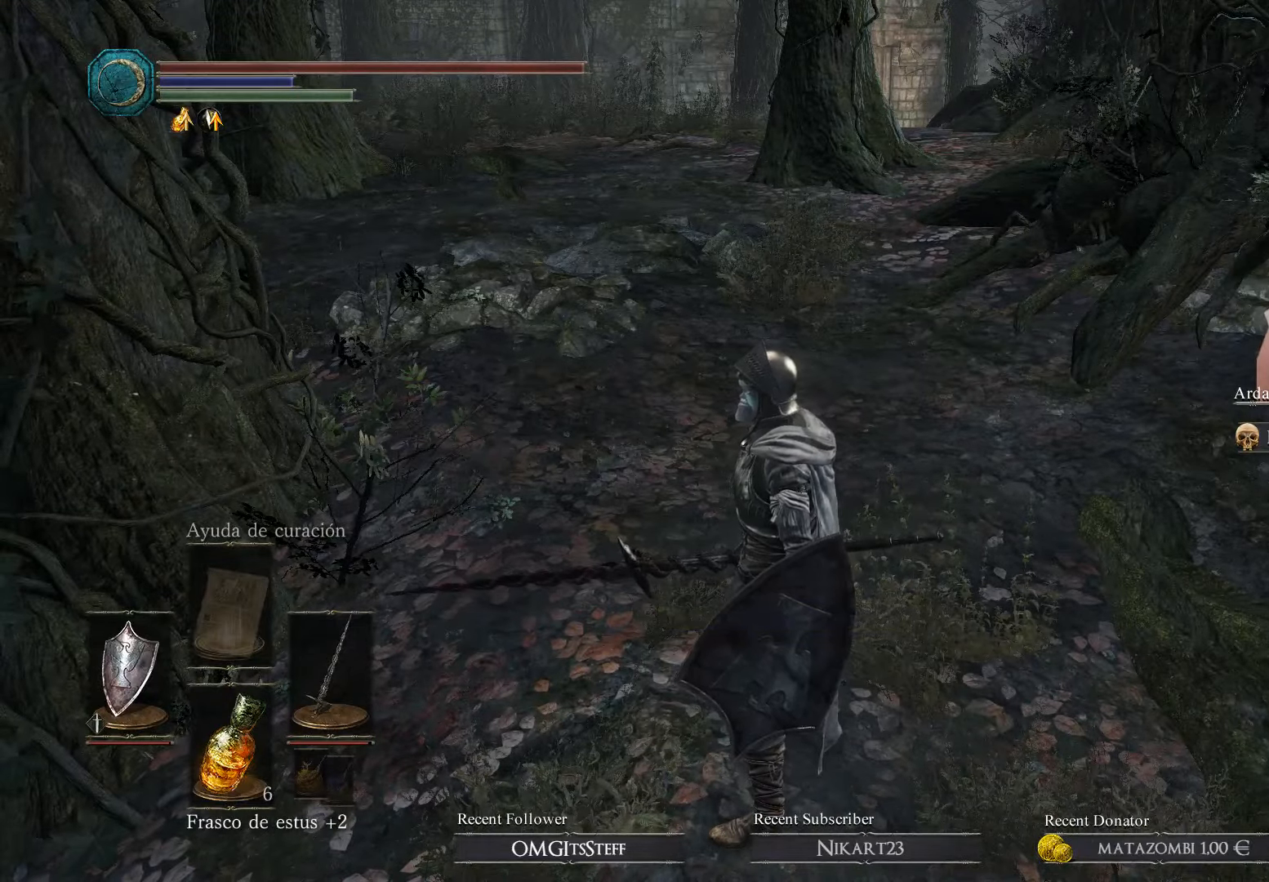
{"buttons": [], "left_stick": "up-right", "right_stick": "center", "events": [[267, "left_stick", "up"], [334, "left_stick", "up-right"]]}
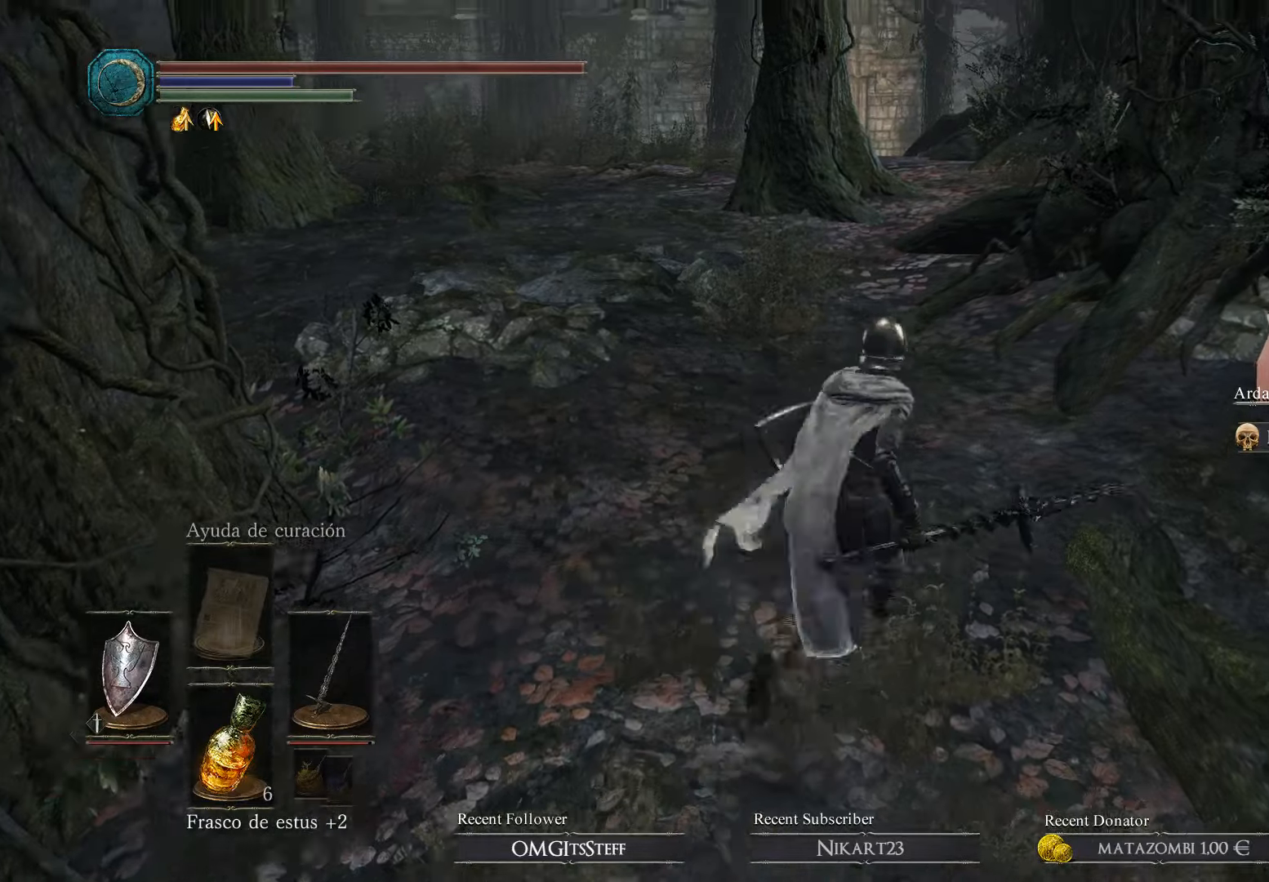
{"buttons": [], "left_stick": "up-right", "right_stick": "right", "events": [[467, "right_stick", "right"]]}
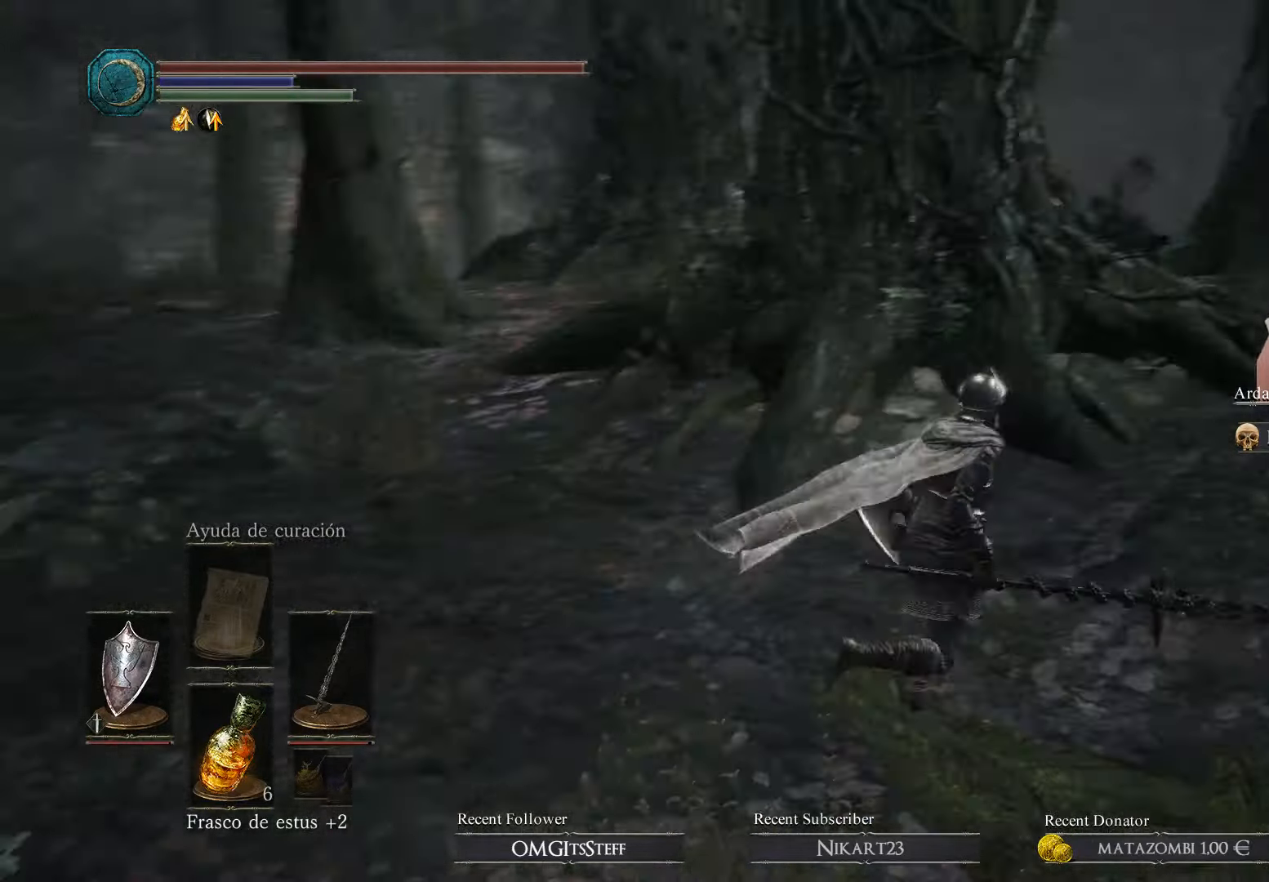
{"buttons": [], "left_stick": "up", "right_stick": "center", "events": [[234, "left_stick", "center"], [334, "right_stick", "center"], [367, "left_stick", "up"]]}
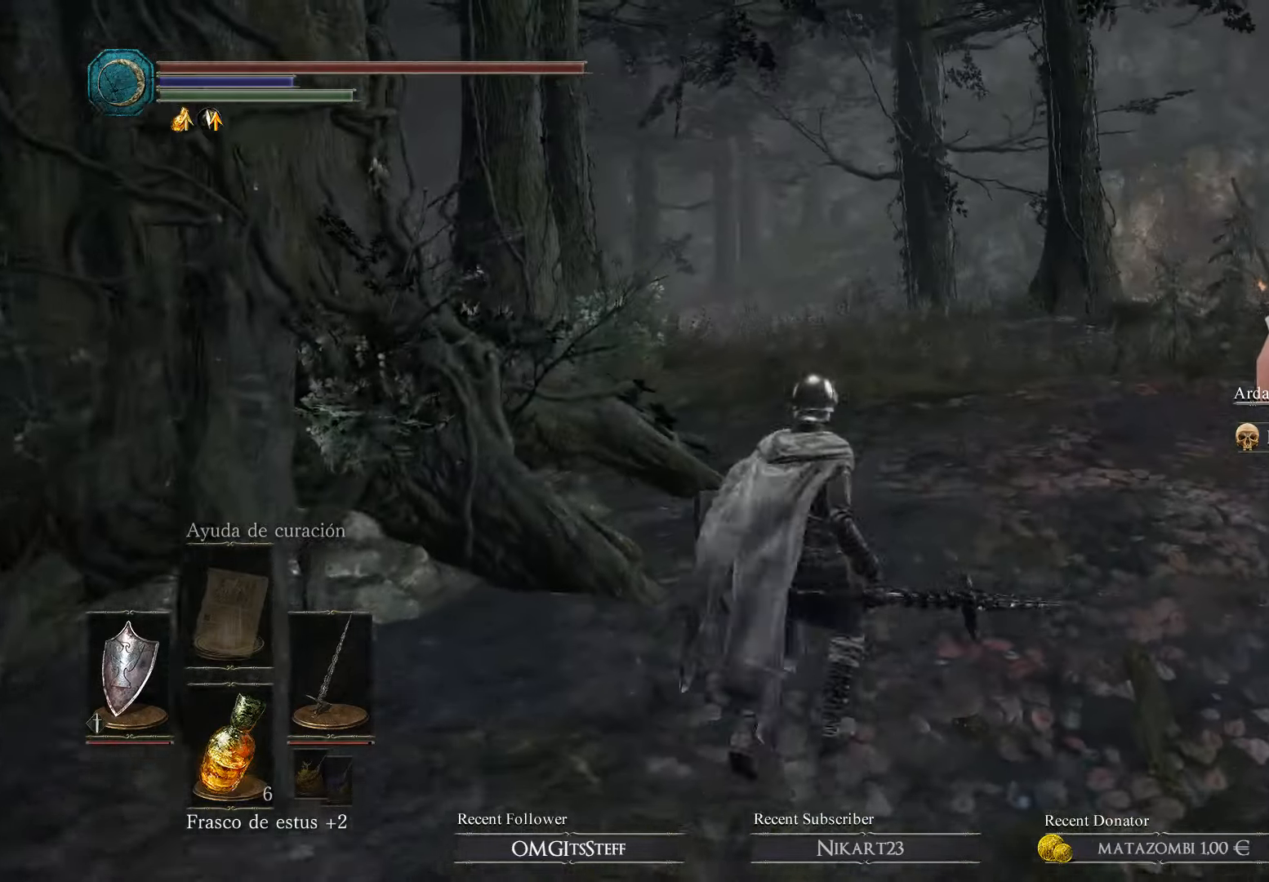
{"buttons": [], "left_stick": "up", "right_stick": "right", "events": [[234, "right_stick", "down-right"], [467, "right_stick", "right"]]}
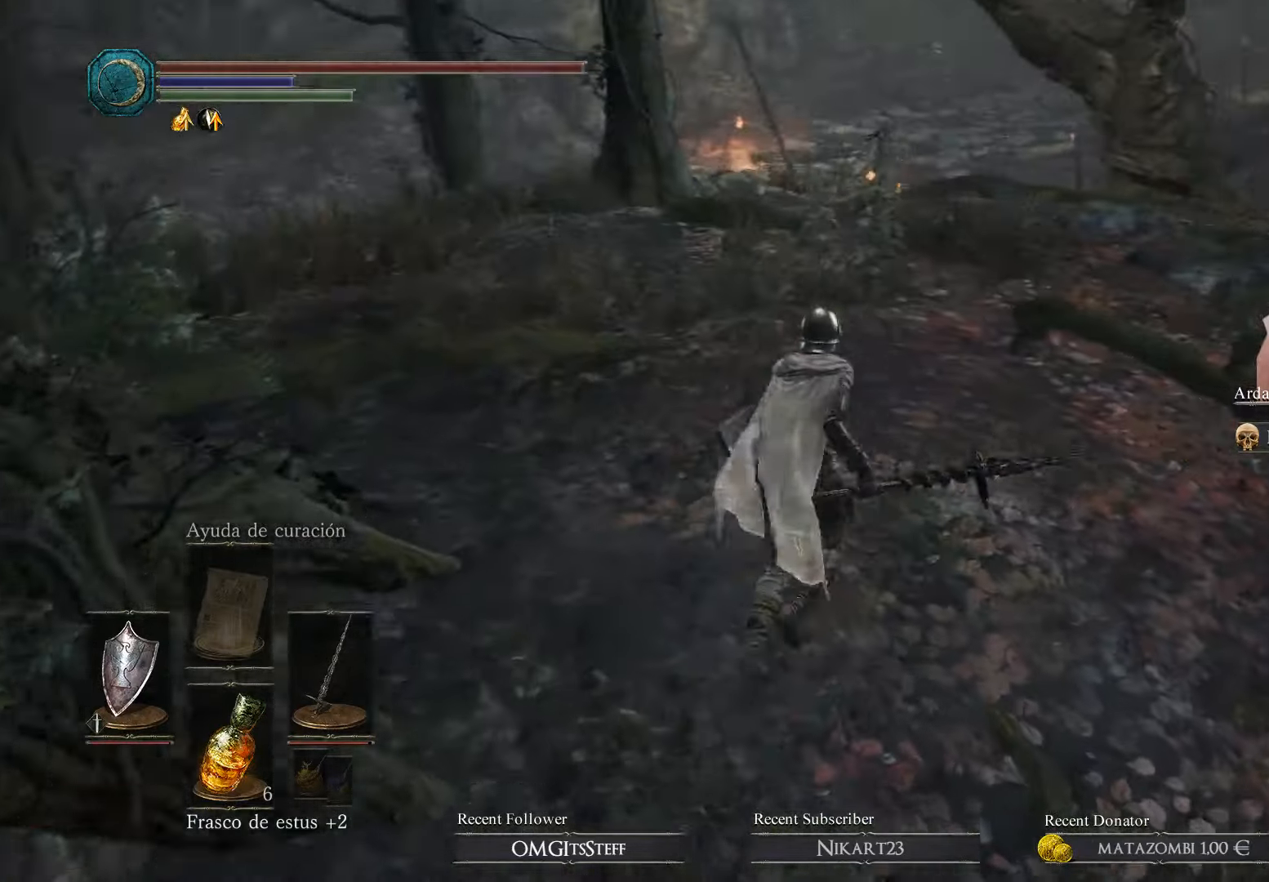
{"buttons": [], "left_stick": "up", "right_stick": "right", "events": []}
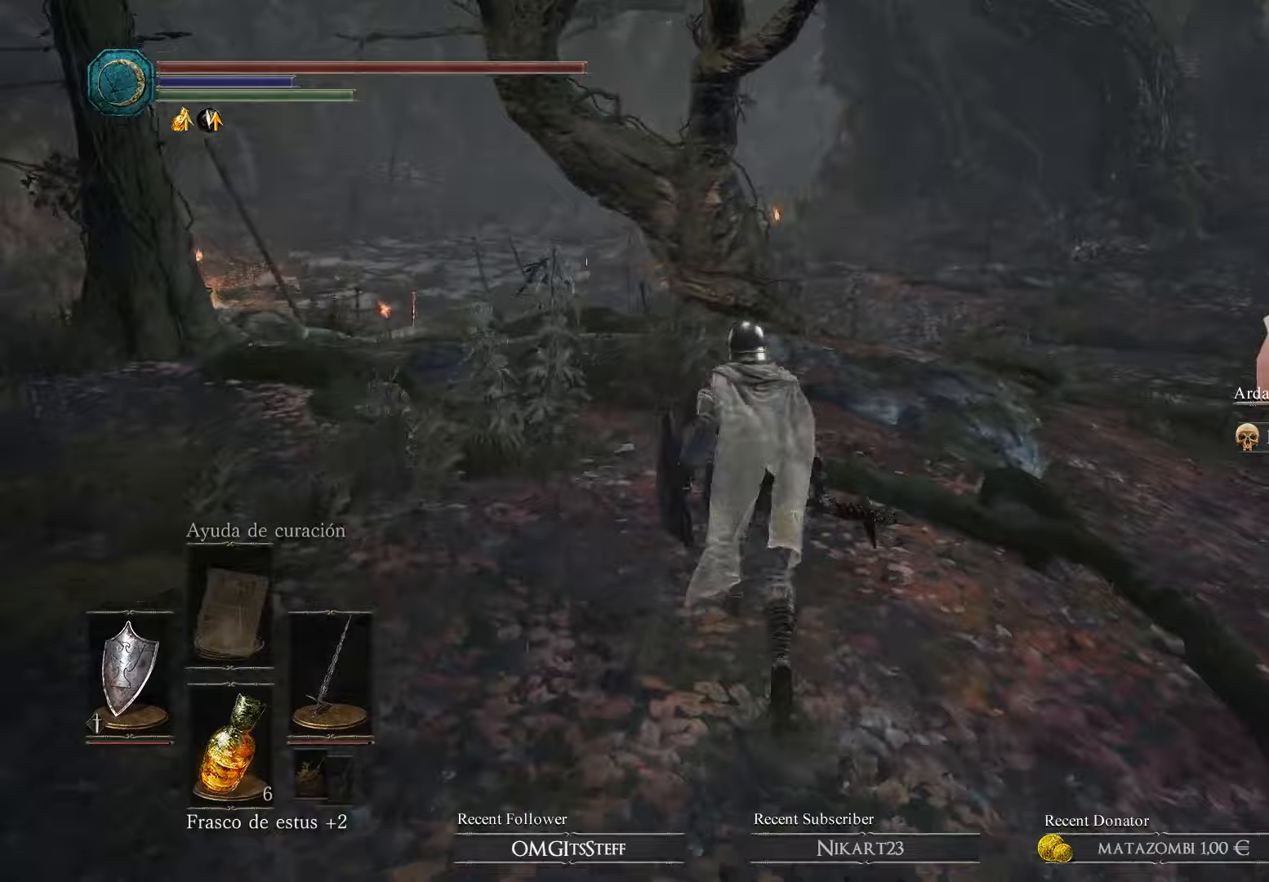
{"buttons": [], "left_stick": "up", "right_stick": "right", "events": [[67, "right_stick", "center"], [400, "right_stick", "right"]]}
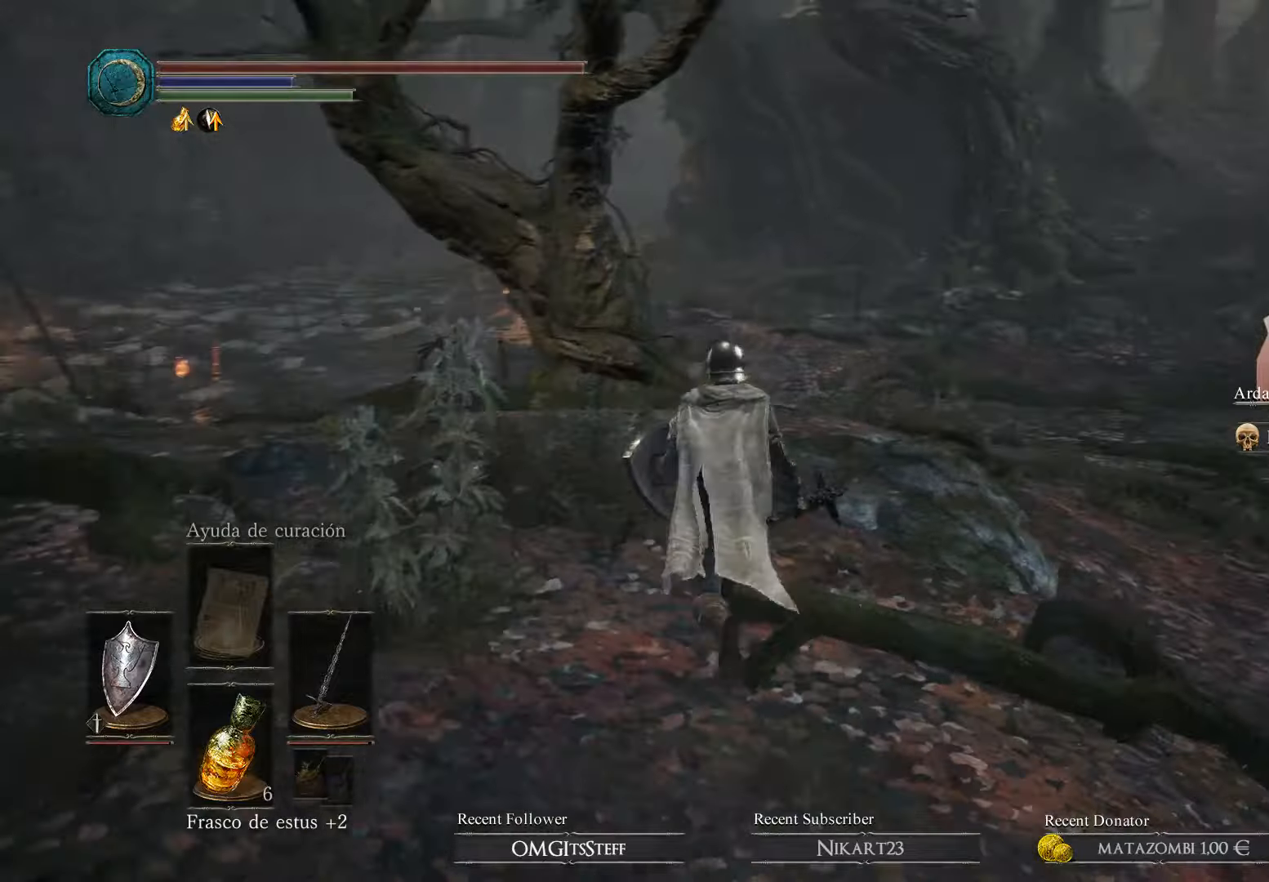
{"buttons": [], "left_stick": "up", "right_stick": "center", "events": [[233, "right_stick", "center"]]}
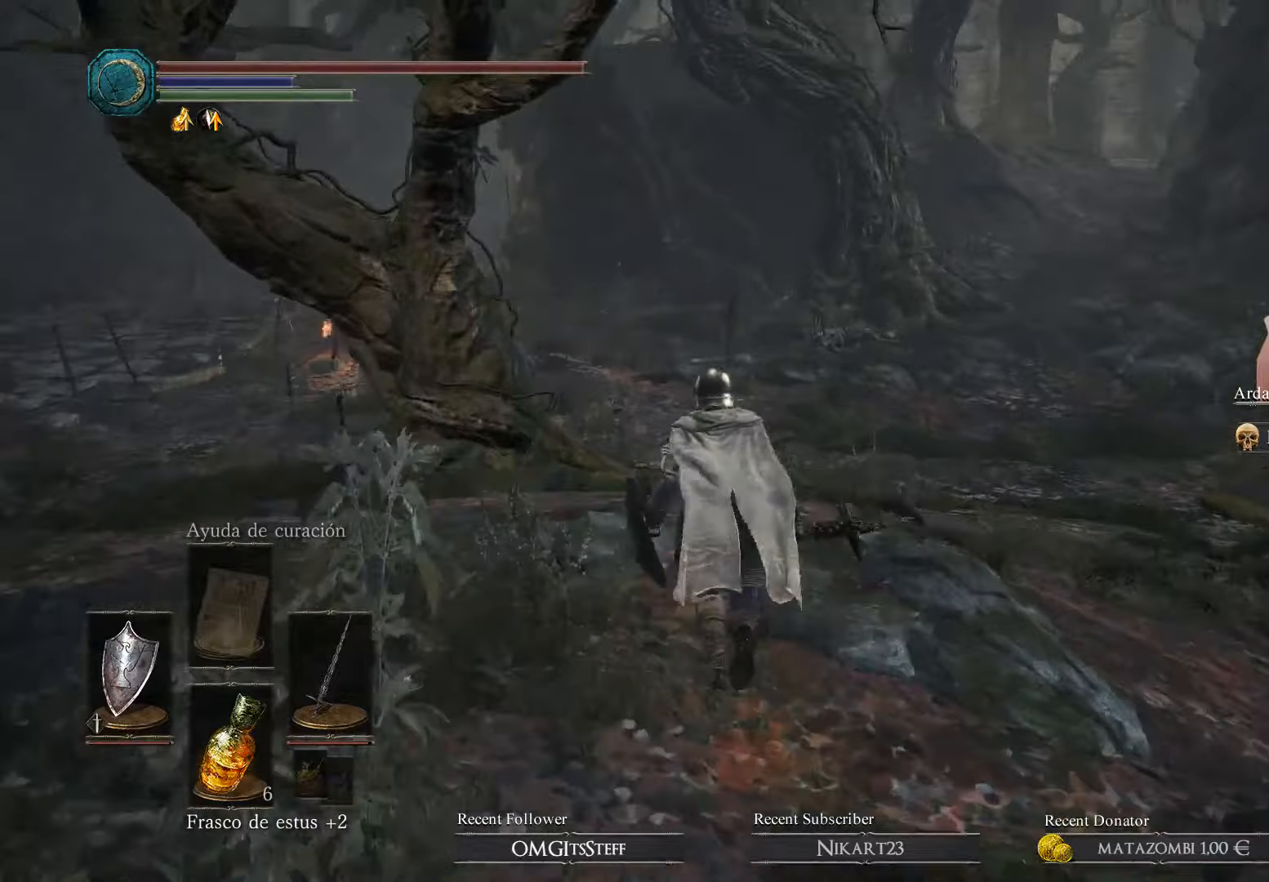
{"buttons": [], "left_stick": "left", "right_stick": "center", "events": [[33, "right_stick", "right"], [267, "left_stick", "left"], [433, "right_stick", "center"]]}
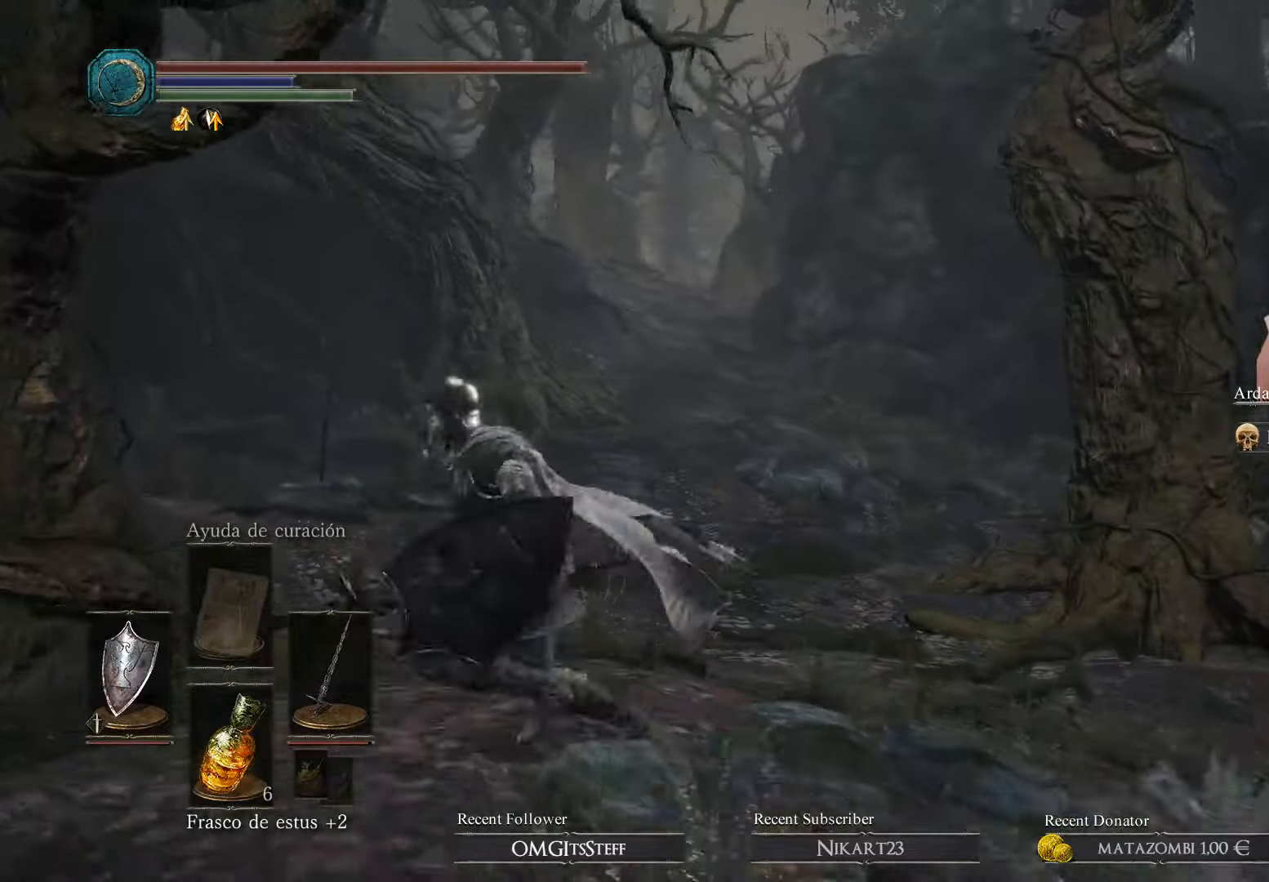
{"buttons": [], "left_stick": "down-left", "right_stick": "left", "events": [[100, "left_stick", "up"], [167, "left_stick", "up-right"], [333, "left_stick", "down-right"], [433, "left_stick", "down-left"], [433, "right_stick", "left"]]}
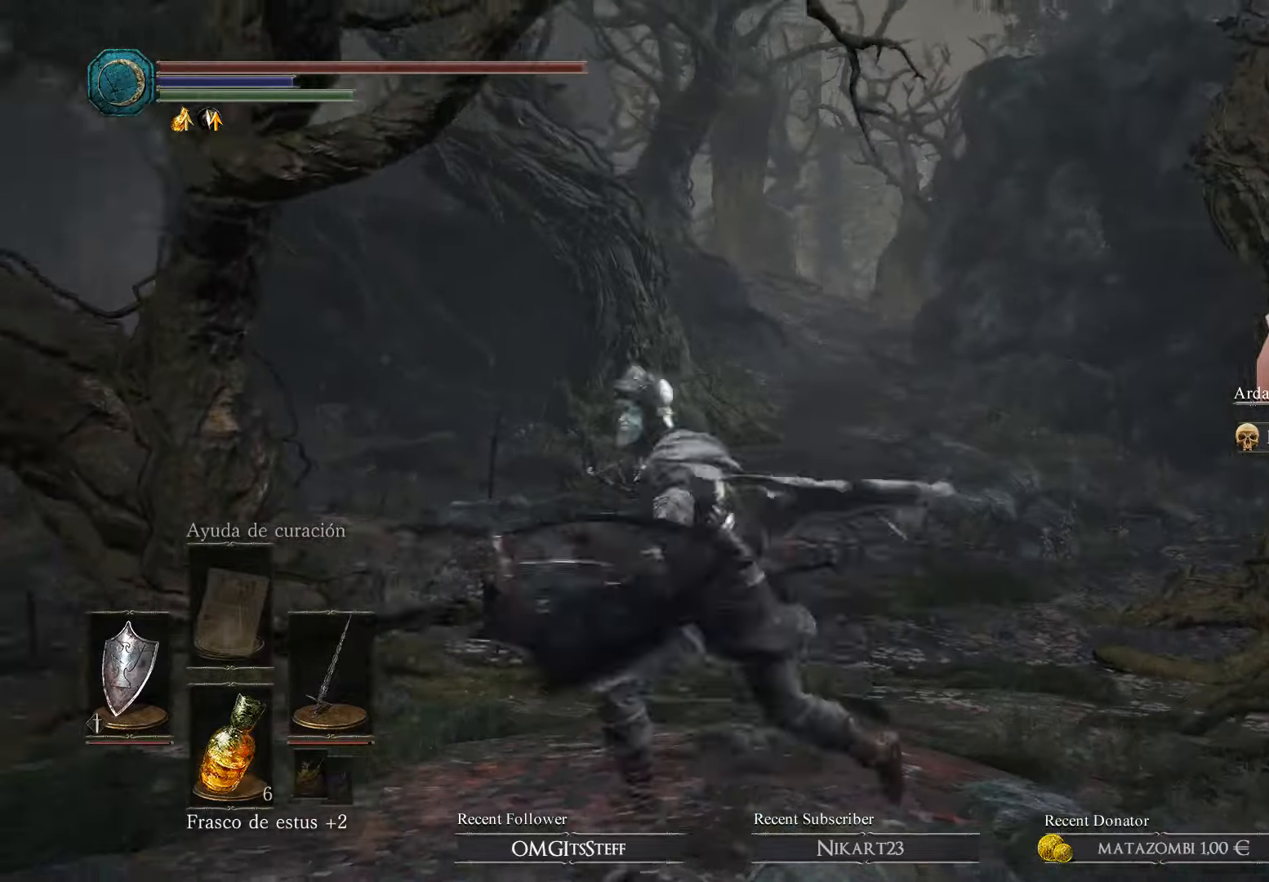
{"buttons": [], "left_stick": "down-left", "right_stick": "center", "events": [[100, "left_stick", "up-left"], [233, "left_stick", "up-right"], [267, "right_stick", "center"], [367, "left_stick", "down-right"], [500, "left_stick", "down-left"]]}
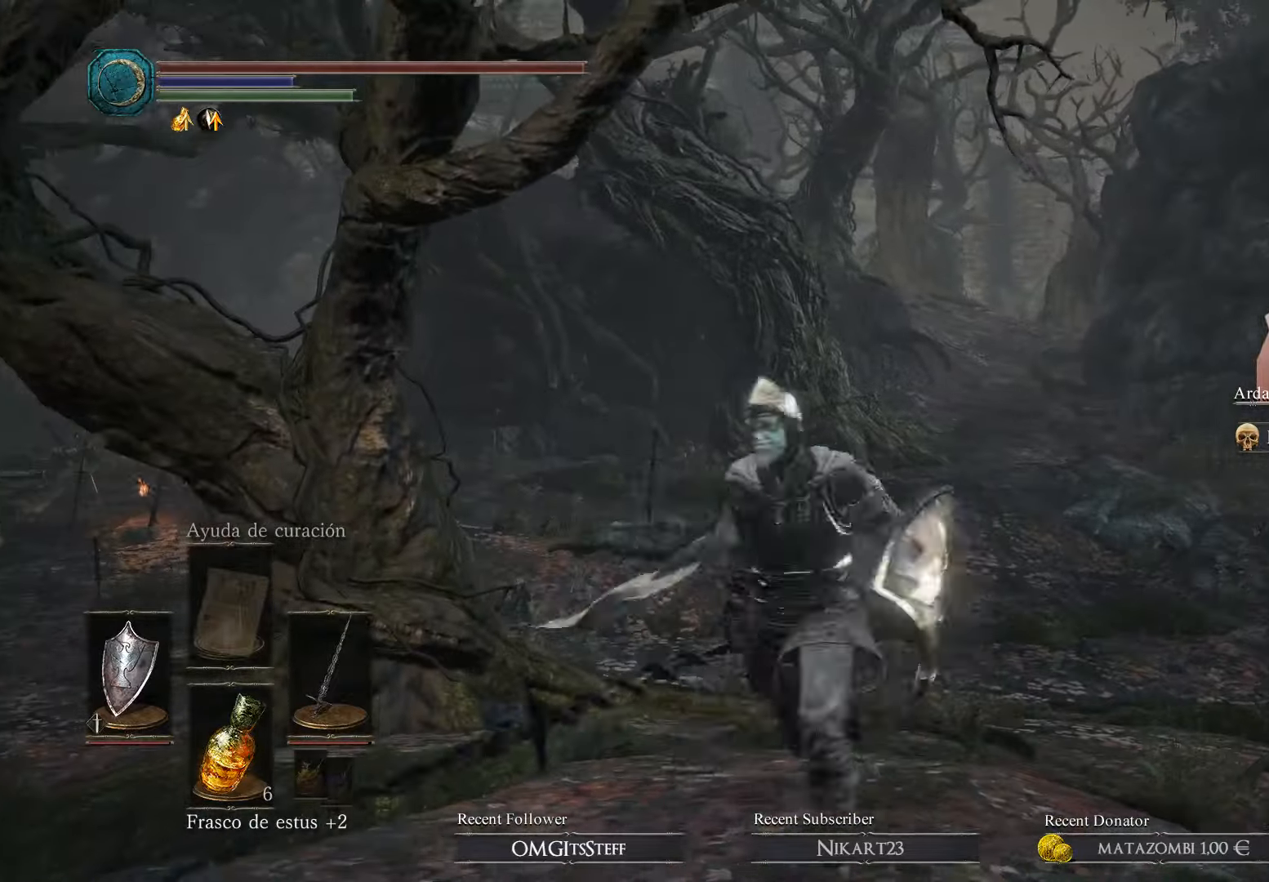
{"buttons": [], "left_stick": "up-right", "right_stick": "center", "events": [[100, "left_stick", "left"], [200, "left_stick", "up"], [300, "left_stick", "up-right"]]}
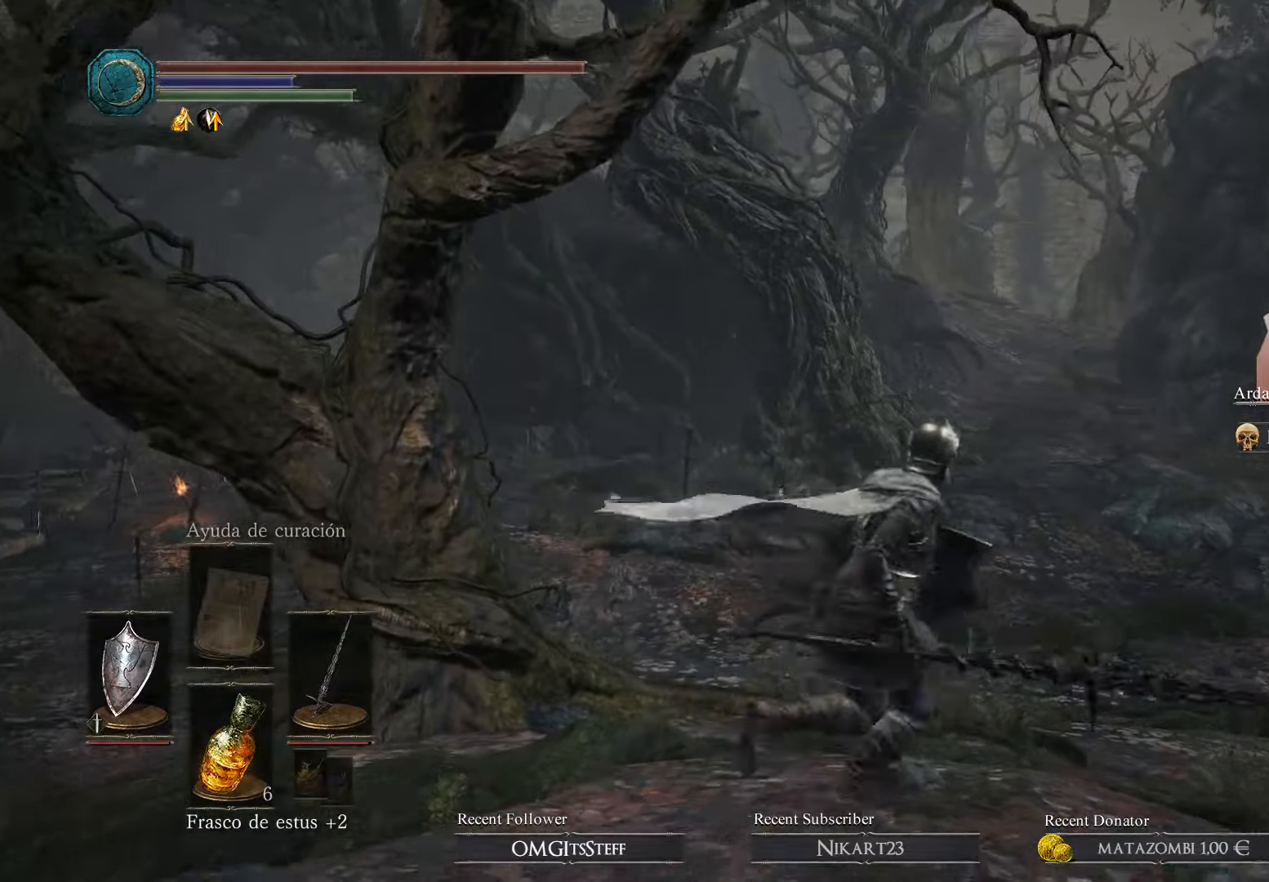
{"buttons": [], "left_stick": "up-right", "right_stick": "center", "events": []}
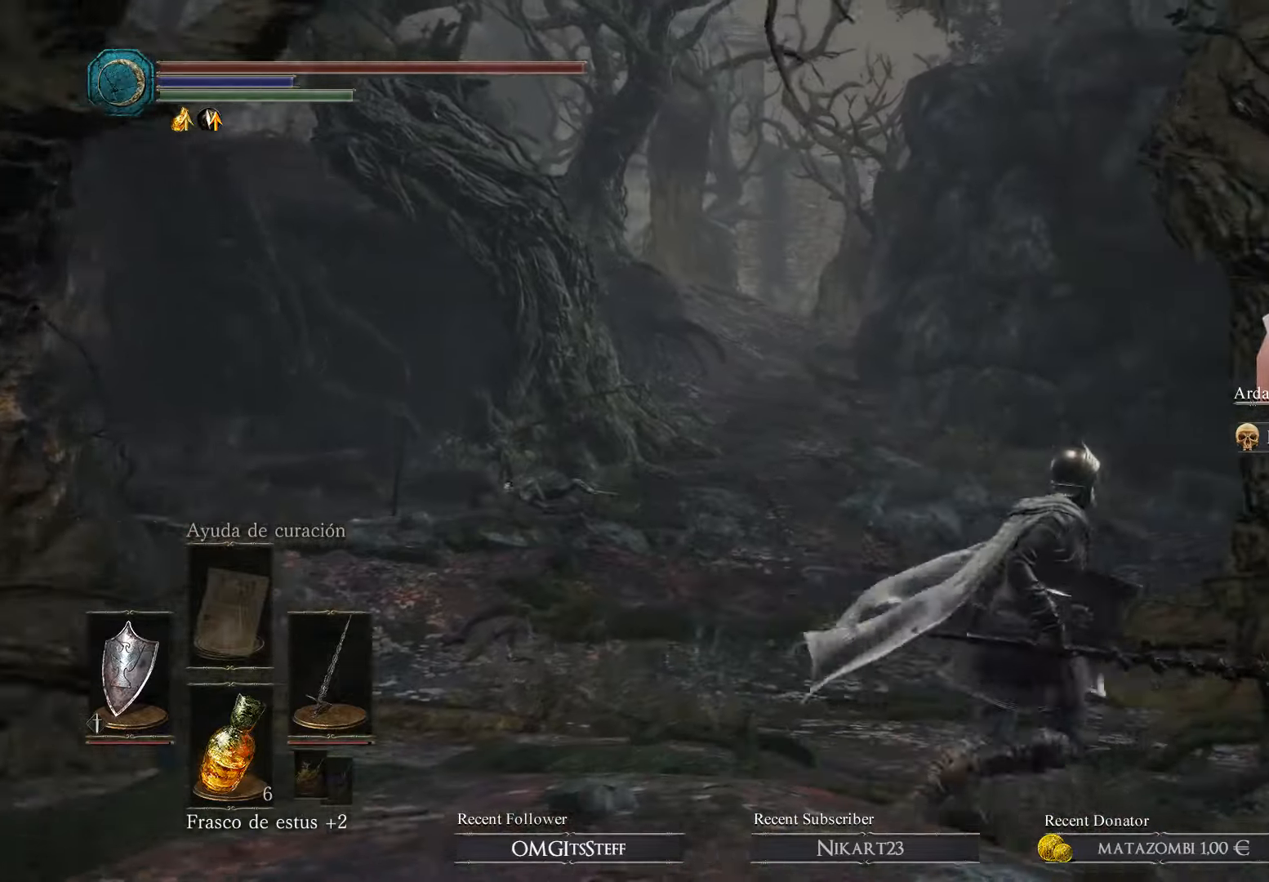
{"buttons": [], "left_stick": "up-left", "right_stick": "center", "events": [[267, "left_stick", "up"], [500, "left_stick", "up-left"]]}
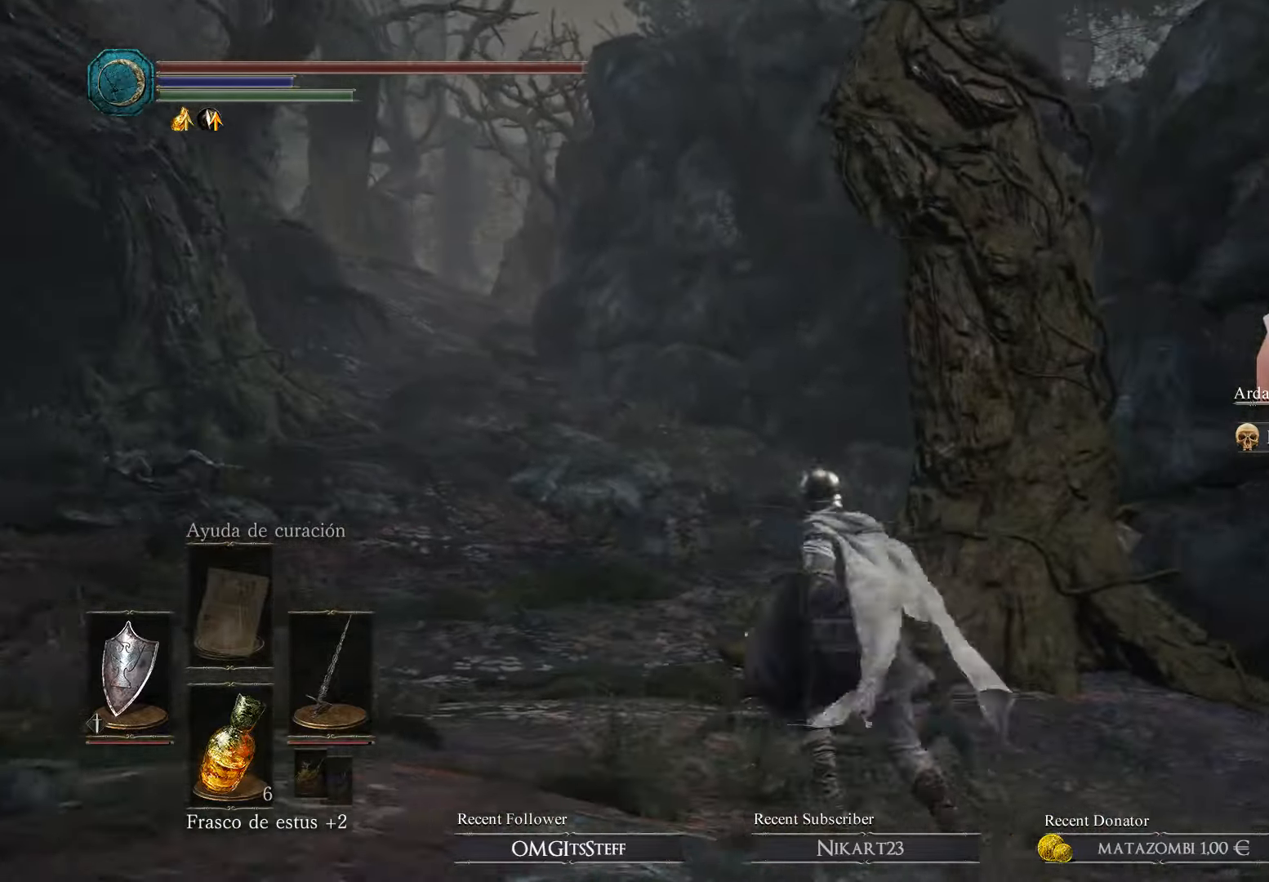
{"buttons": [], "left_stick": "up", "right_stick": "down-left", "events": [[433, "left_stick", "up"], [433, "right_stick", "down-left"]]}
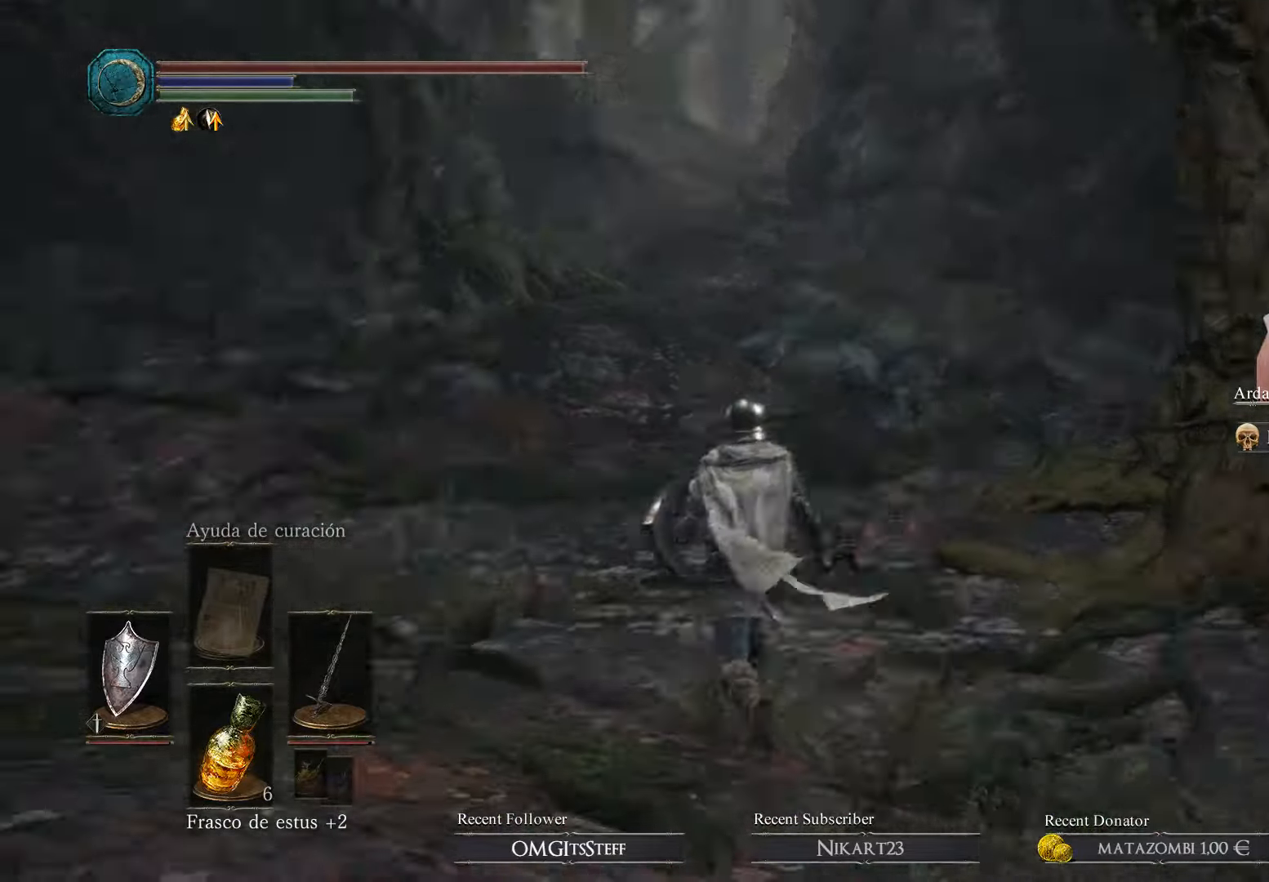
{"buttons": [], "left_stick": "up", "right_stick": "center", "events": [[167, "right_stick", "center"]]}
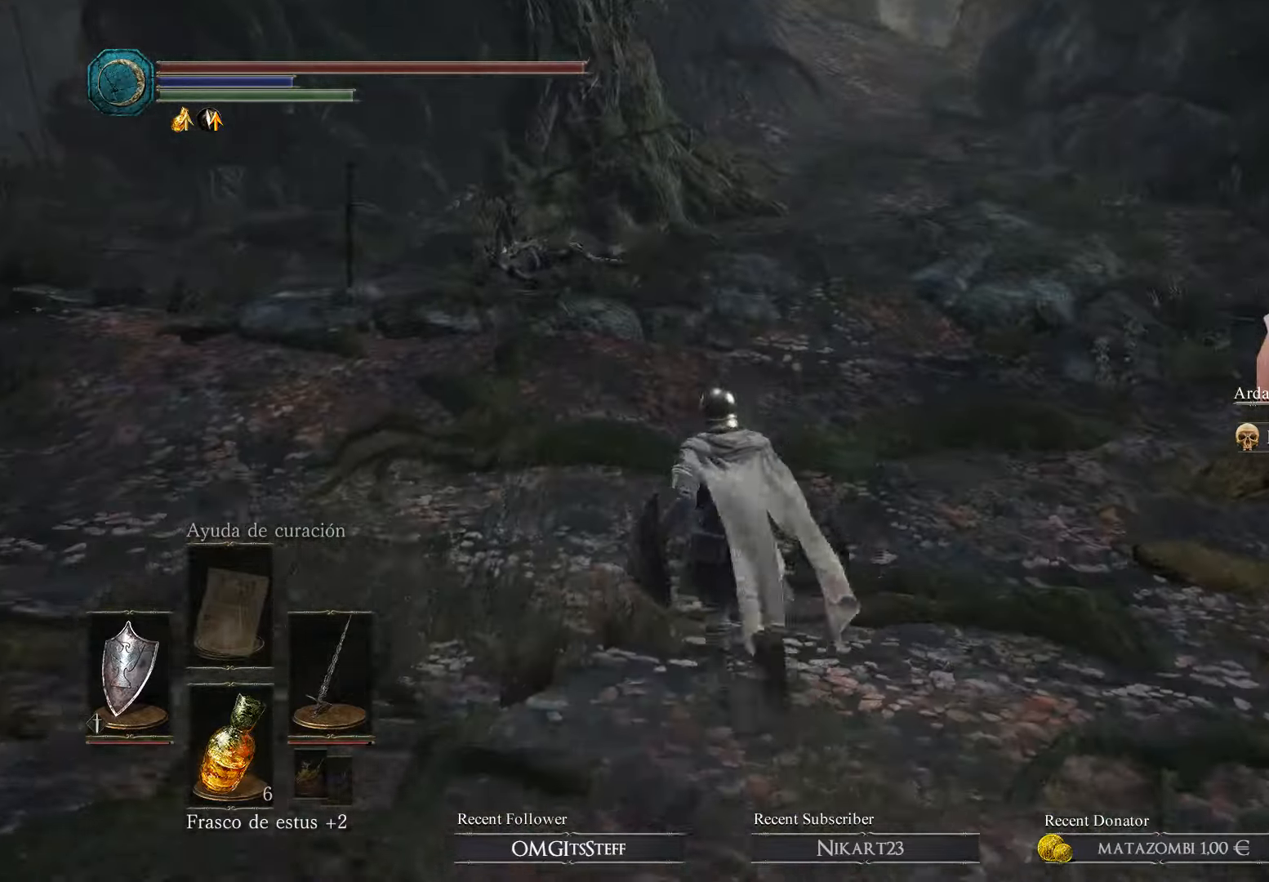
{"buttons": [], "left_stick": "center", "right_stick": "center", "events": [[233, "left_stick", "center"]]}